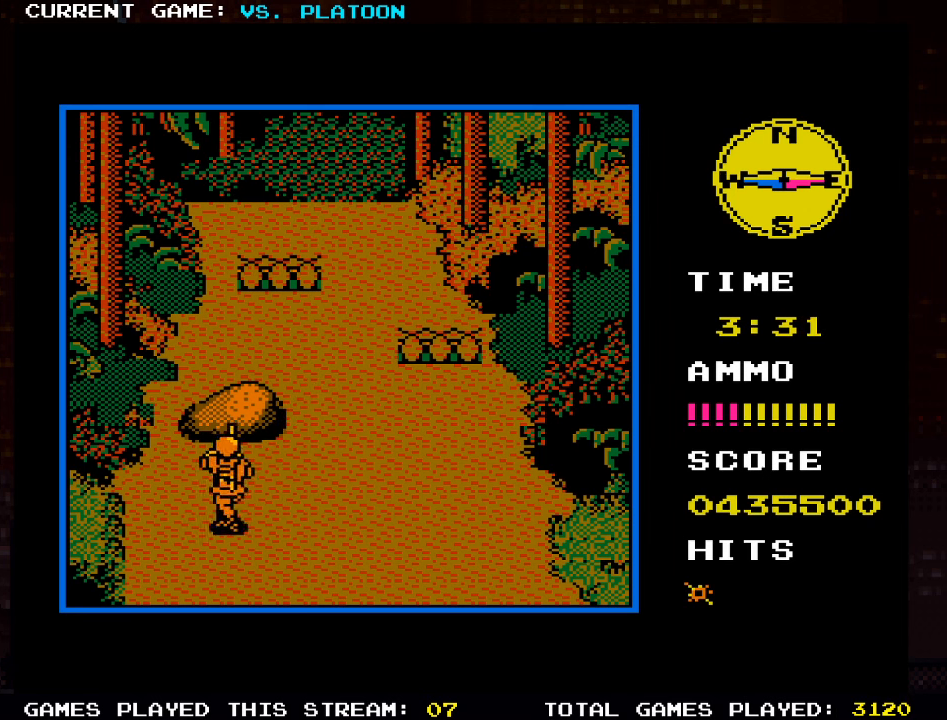
Gameplay with a controller (arcade stick); each line is a JSON object with the inputs held at the frame after it (dt_ms = milliseconds from this image to that frame). "events" lists button and stick changes between this image and that frame as [ms after this image, input, new state], when the widget could be followed in between. Not read: L3 R3.
{"dt_ms": 500, "buttons": [], "left_stick": "right", "events": [[50, "SQUARE", "down"], [50, "left_stick", "up-right"], [116, "SQUARE", "up"], [200, "SQUARE", "down"], [266, "SQUARE", "up"], [416, "left_stick", "right"]]}
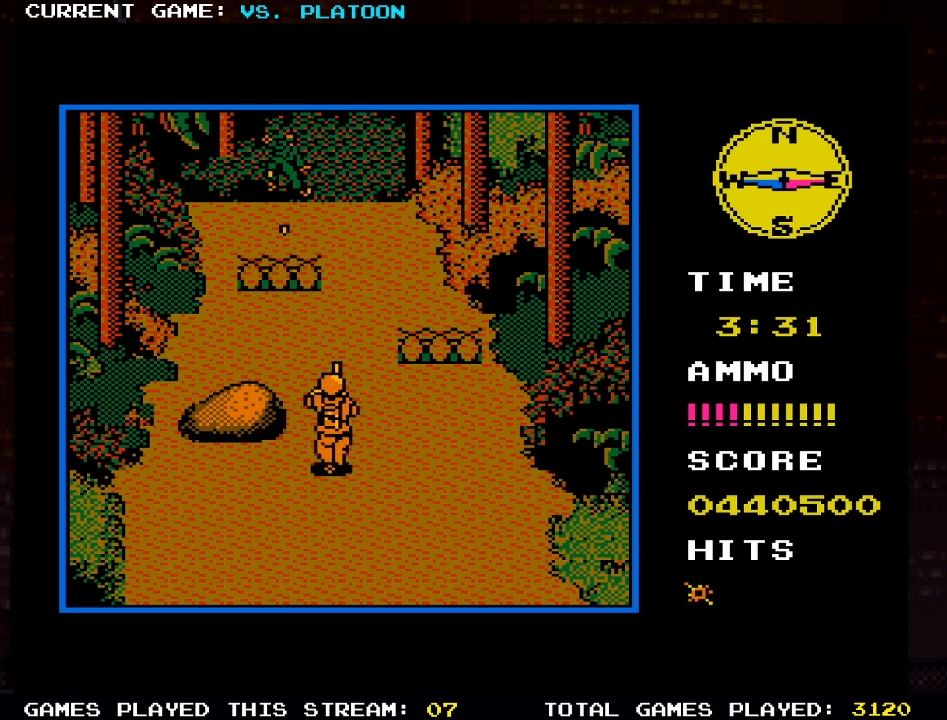
{"dt_ms": 500, "buttons": [], "left_stick": "up"}
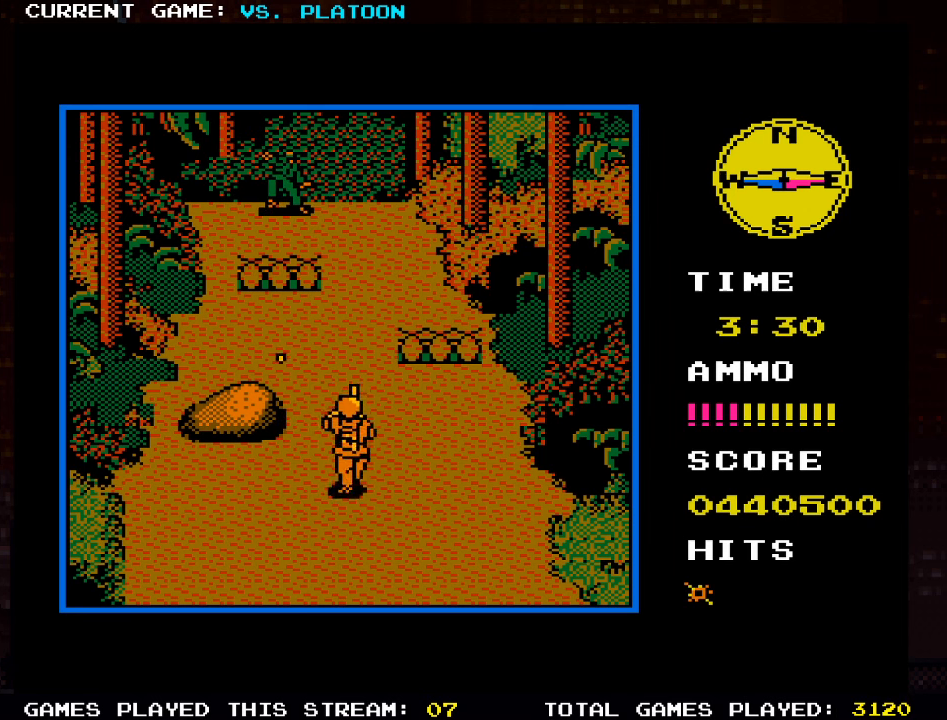
{"dt_ms": 500, "buttons": [], "left_stick": "down", "events": [[166, "left_stick", "up-left"], [233, "SQUARE", "down"], [300, "SQUARE", "up"], [300, "left_stick", "center"], [366, "SQUARE", "down"], [433, "SQUARE", "up"], [500, "left_stick", "down"]]}
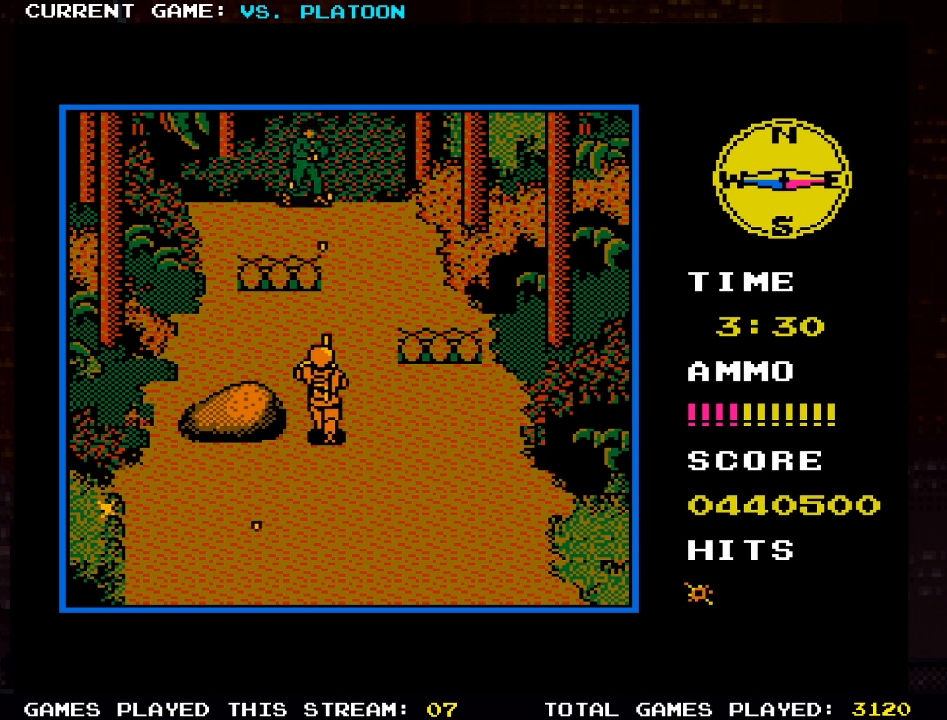
{"dt_ms": 1000, "buttons": [], "left_stick": "up-left"}